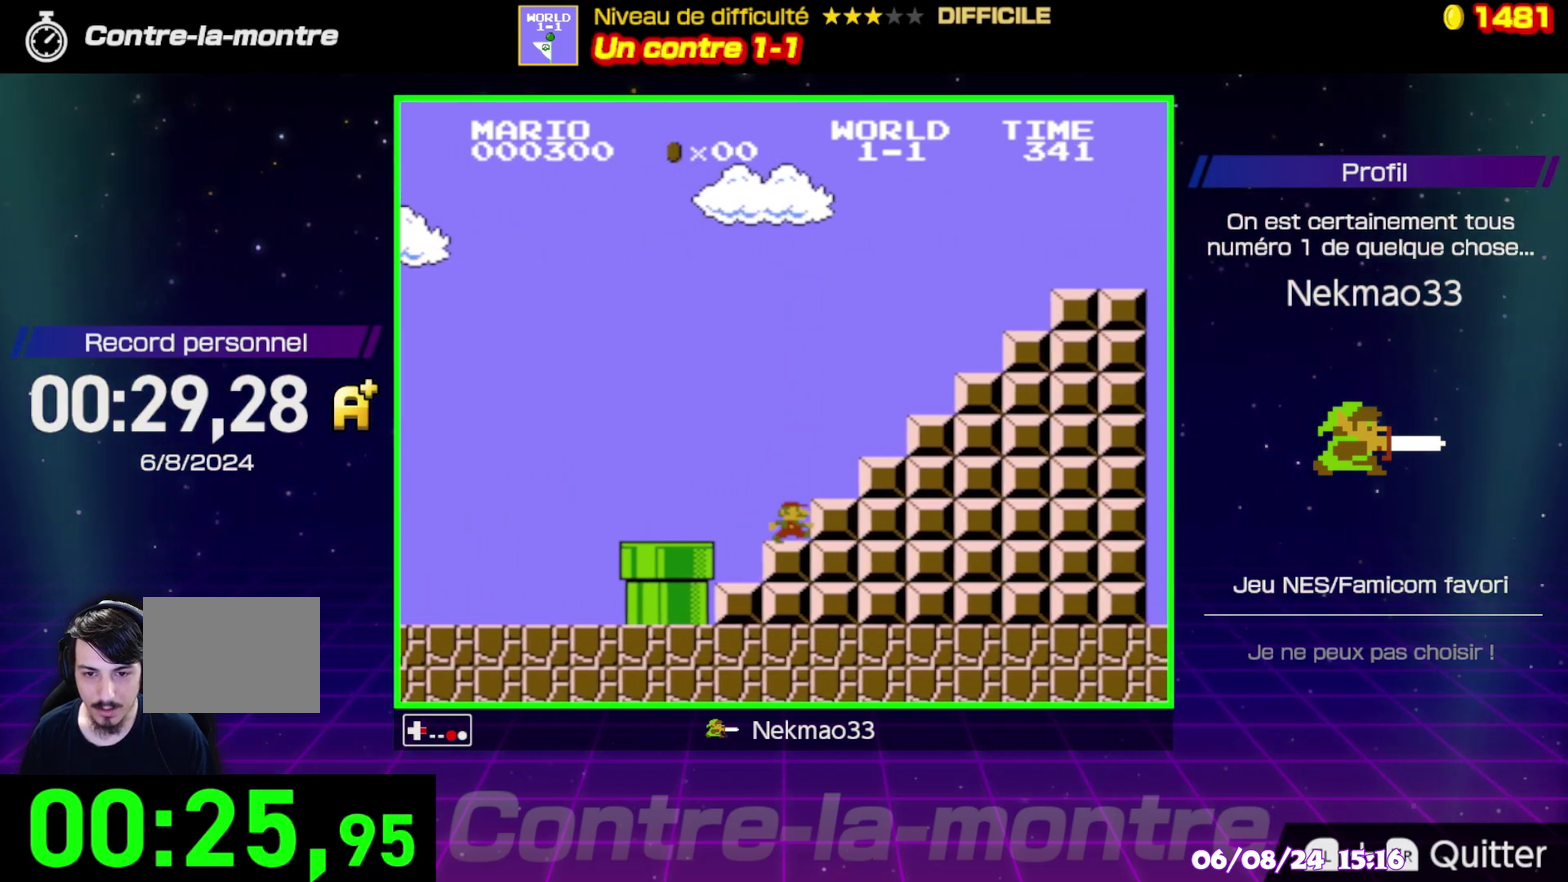
Gameplay with a controller (Nintendo layout); each line is a JSON object with the inputs held at the frame after it. "events" lists button and stick changes between this image and that frame as [ms after this image, input, new state], when the widget could be followed in between. Not read: A DPAD_RIGHT DPAD_UP L3 R3.
{"buttons": ["B"], "events": []}
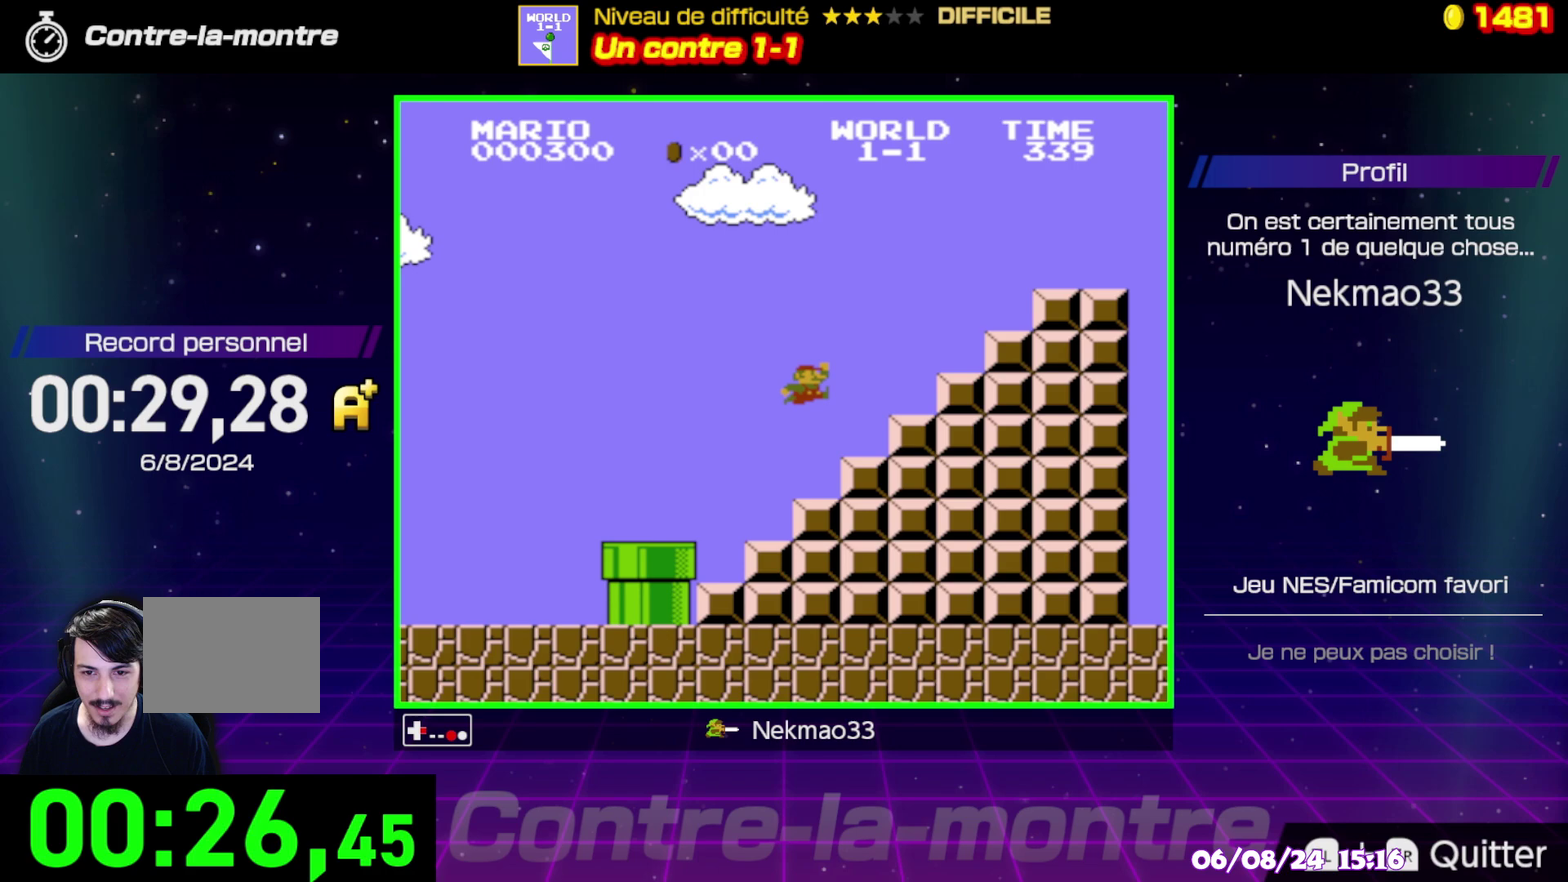
{"buttons": ["B"], "events": []}
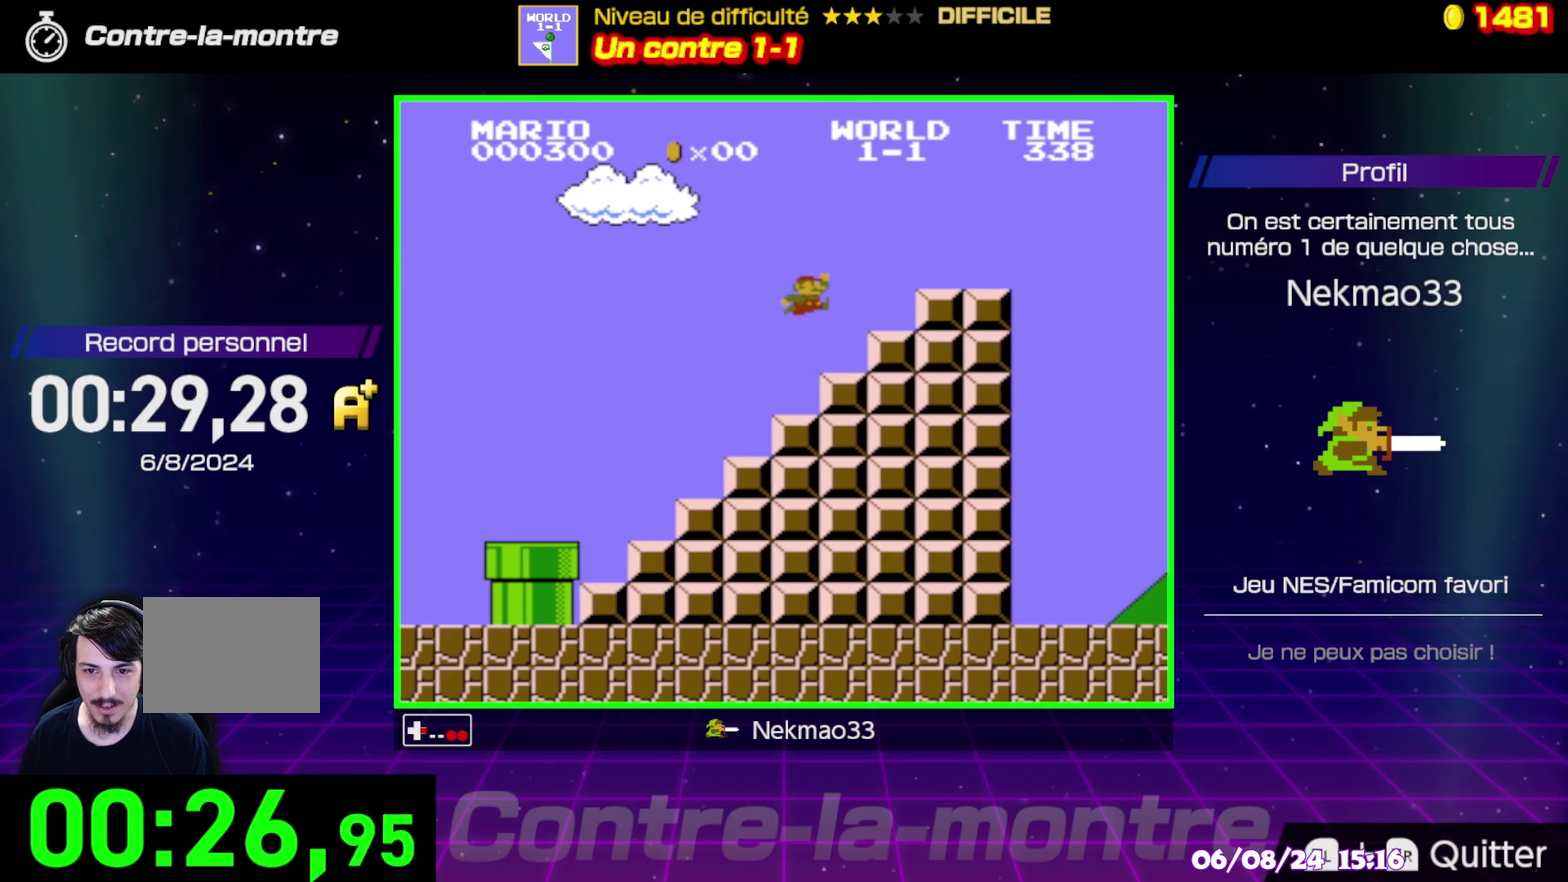
{"buttons": ["B"], "events": []}
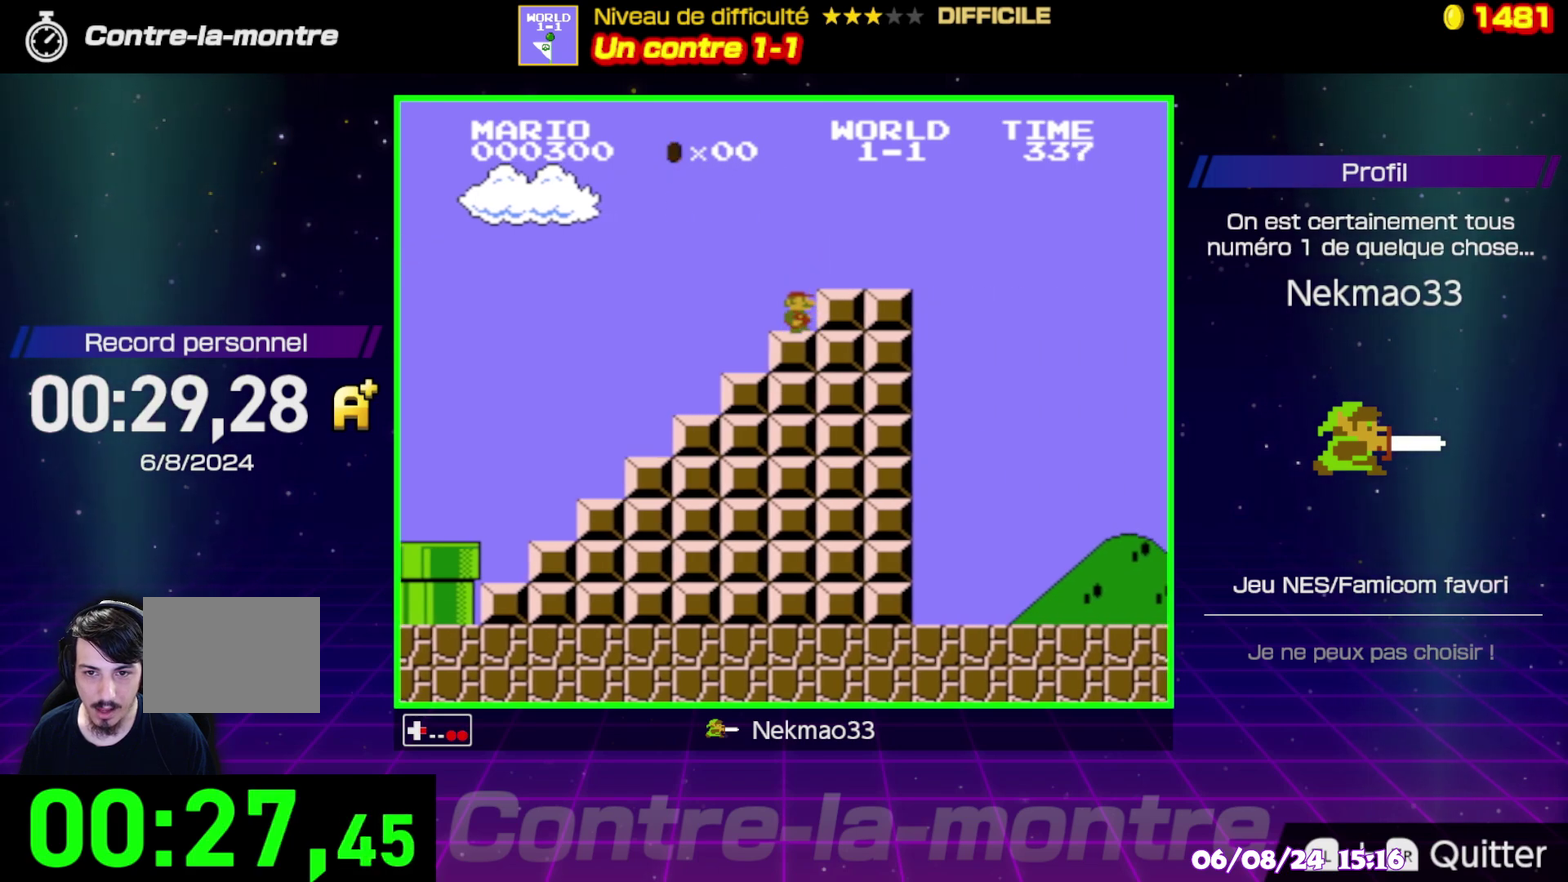
{"buttons": ["B"], "events": []}
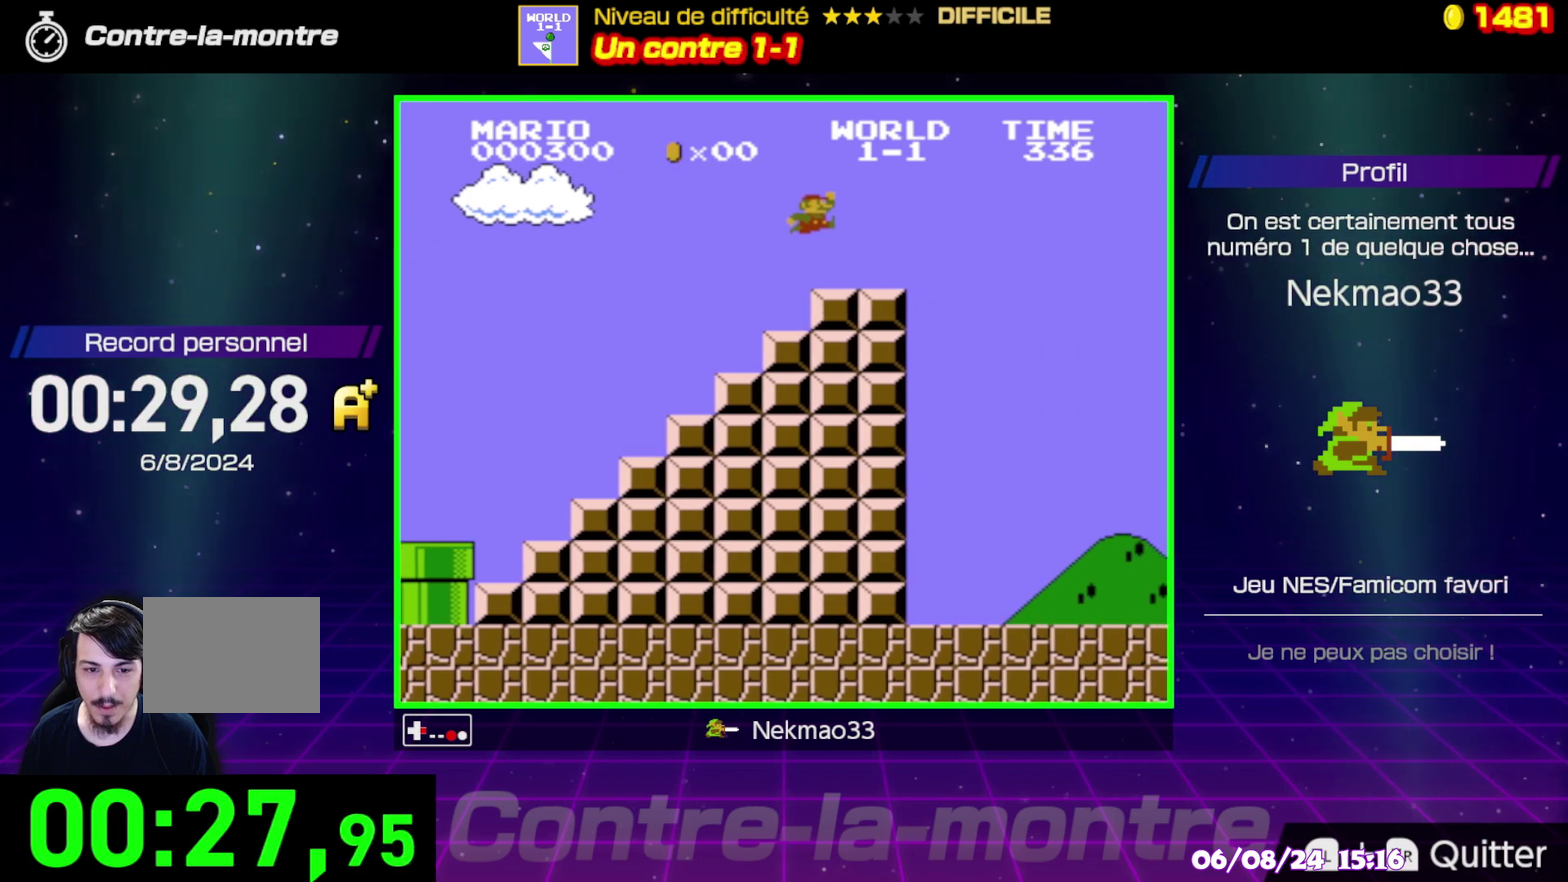
{"buttons": ["B"], "events": []}
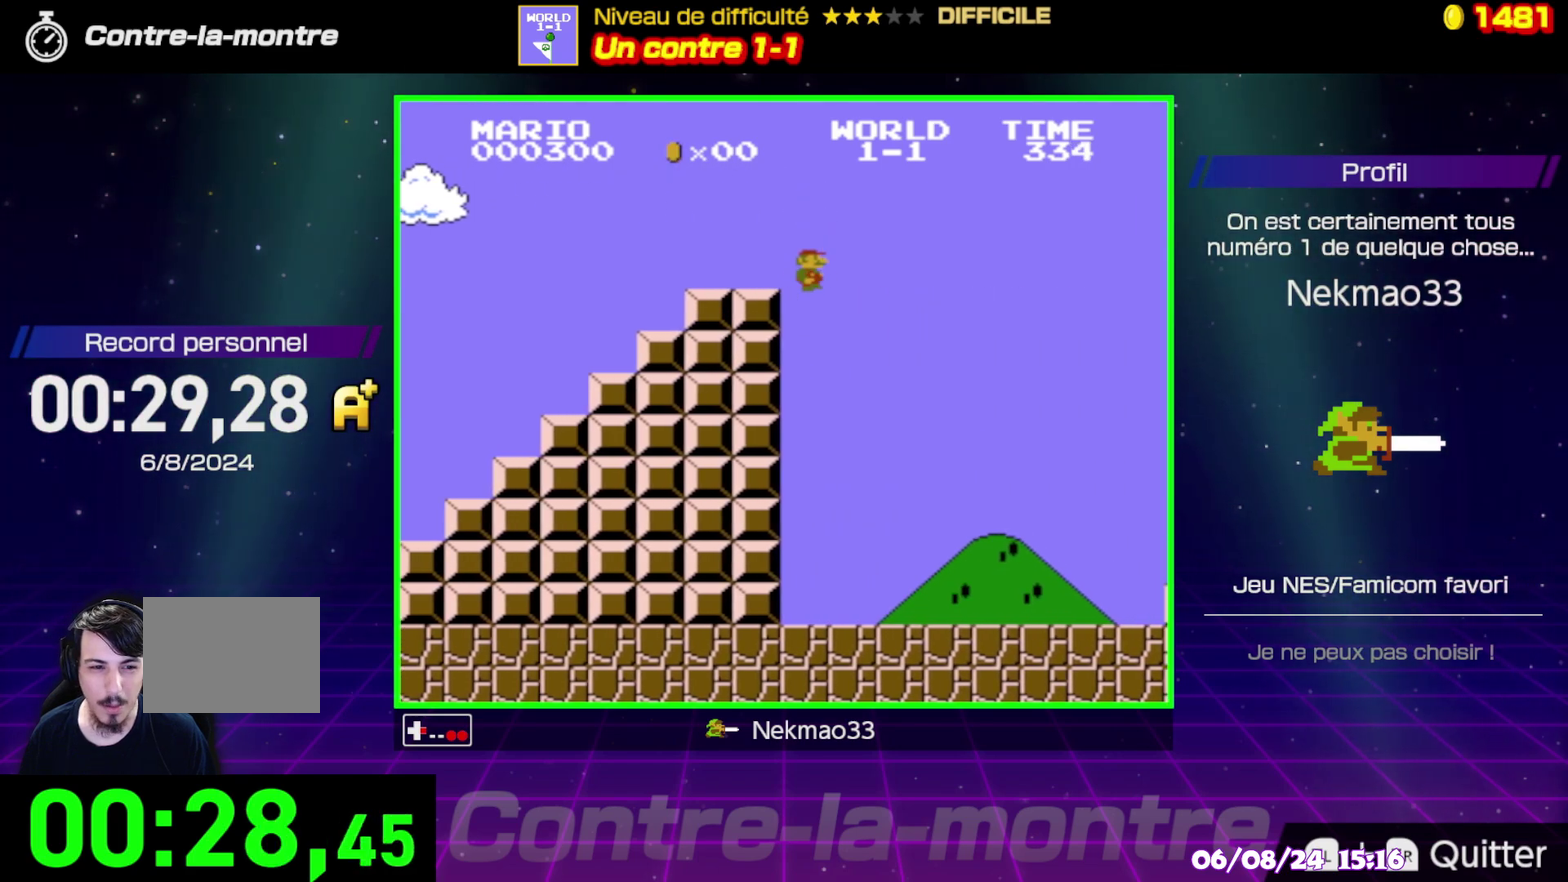
{"buttons": ["B"], "events": []}
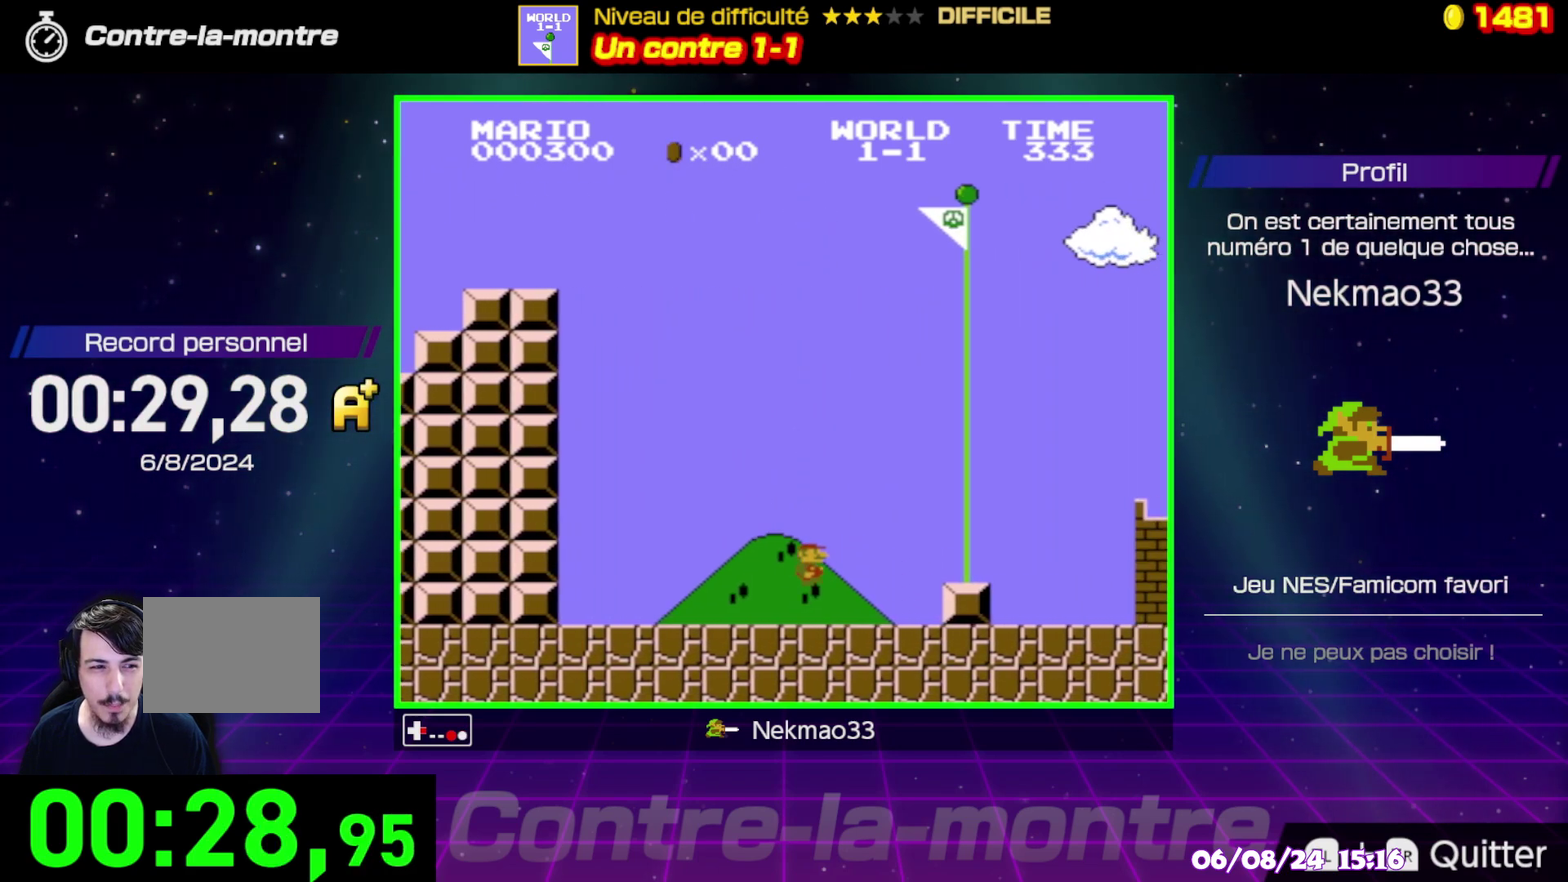
{"buttons": [], "events": [[317, "B", "up"]]}